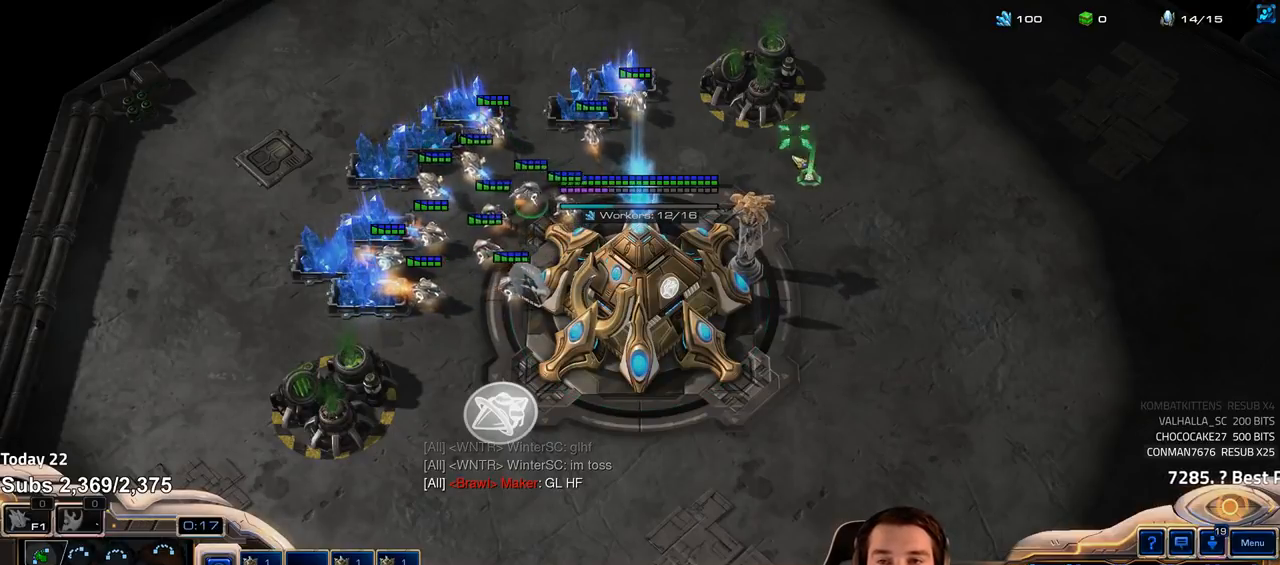
Gameplay with keyboard; each line is a JSON object with the keys held at the frame after it. "events" lists presses ("down") and releases ("up") of "1", "2", "3", "4", "5", "6", "a", "alt", "b", "c", "caps_lock", "ctrl", "d", "e", "escape", "f", "f1", "f2", "f3", "f4", "f5", "f6", "g", "q", "r", "s", "shift", "space", "super", "t", "tab", "tilde", "v", "w", "x" and "z" between this image and that frame as [ms after this image, input, new state], when the widget could be followed in between. No other keys are recorded. Mouse input is not recorded.
{"keys": [], "events": [[150, "b", "down"], [217, "b", "up"], [333, "e", "down"], [400, "e", "up"]]}
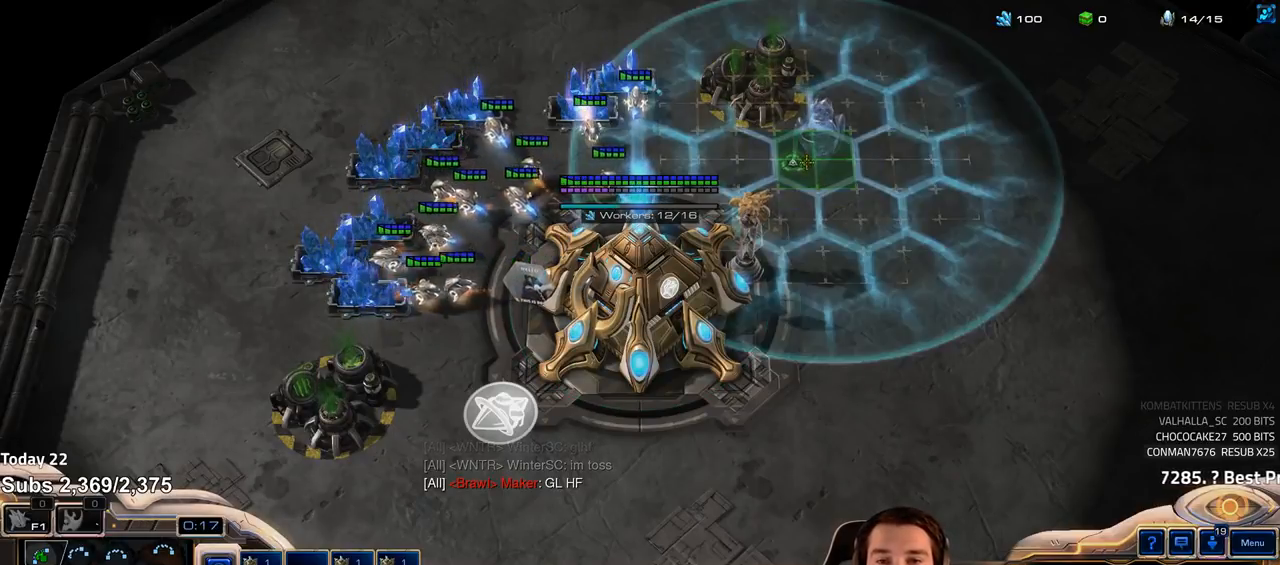
{"keys": ["shift"], "events": [[367, "shift", "down"]]}
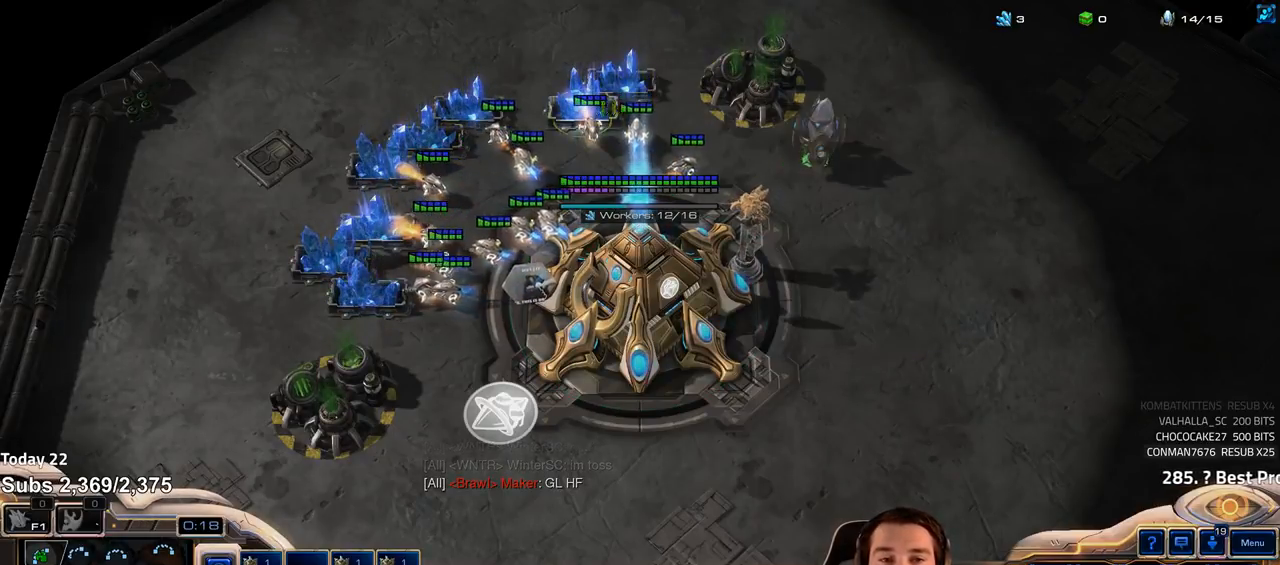
{"keys": ["shift"], "events": []}
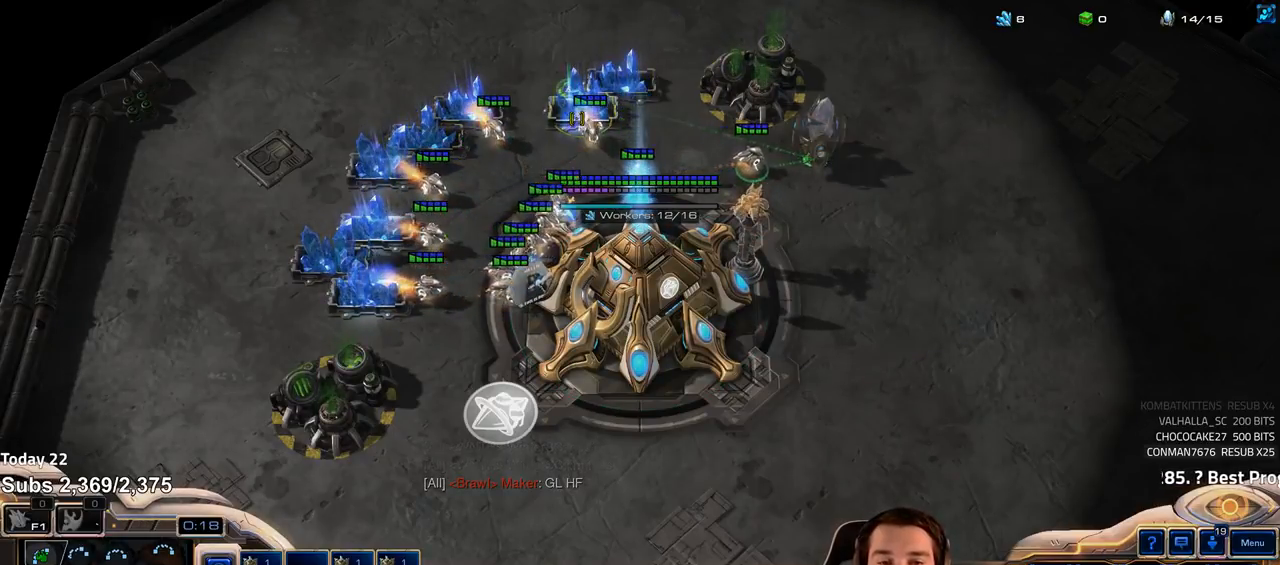
{"keys": [], "events": [[317, "shift", "up"]]}
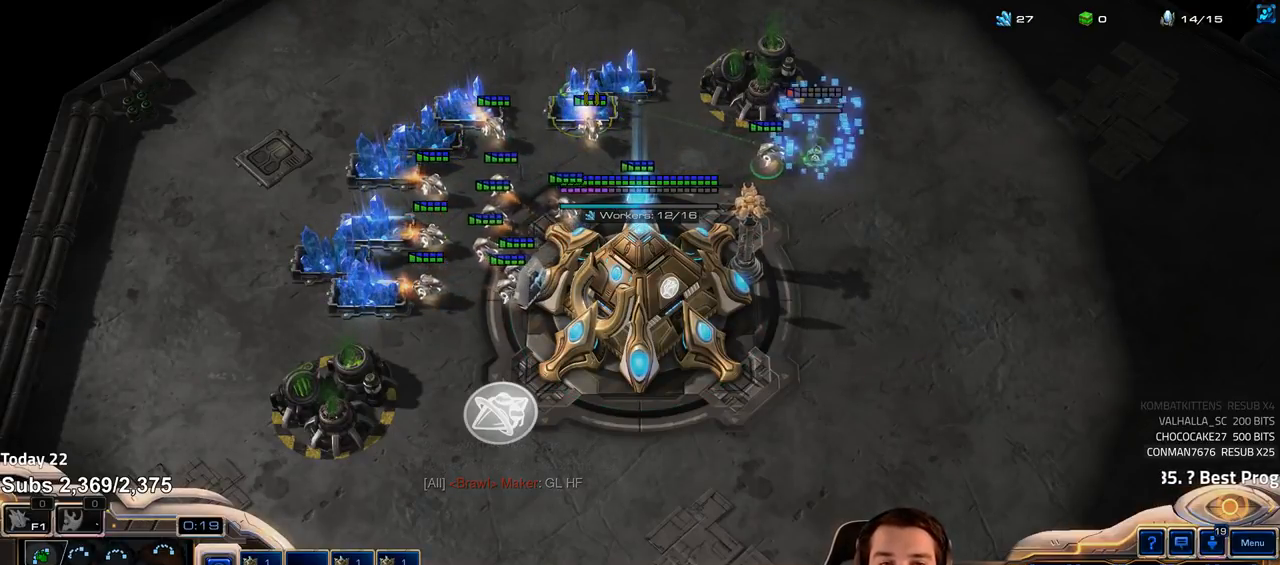
{"keys": ["e"], "events": [[350, "4", "down"], [417, "4", "up"], [500, "e", "down"]]}
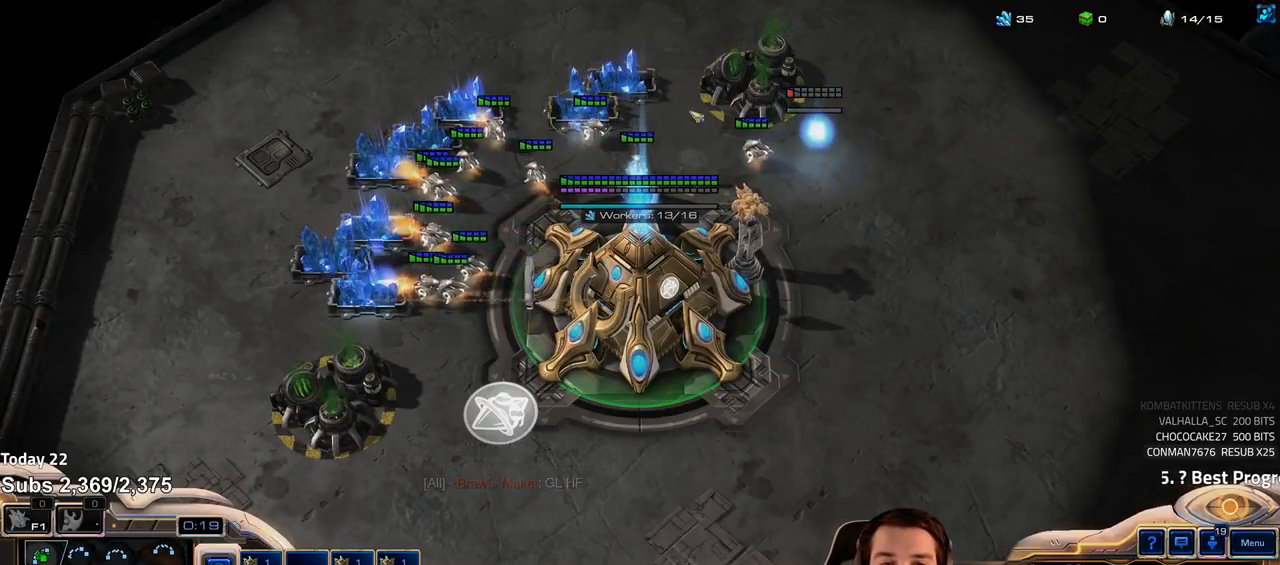
{"keys": ["2", "ctrl"], "events": [[50, "e", "up"], [167, "4", "down"], [200, "4", "up"], [483, "2", "down"], [483, "ctrl", "down"]]}
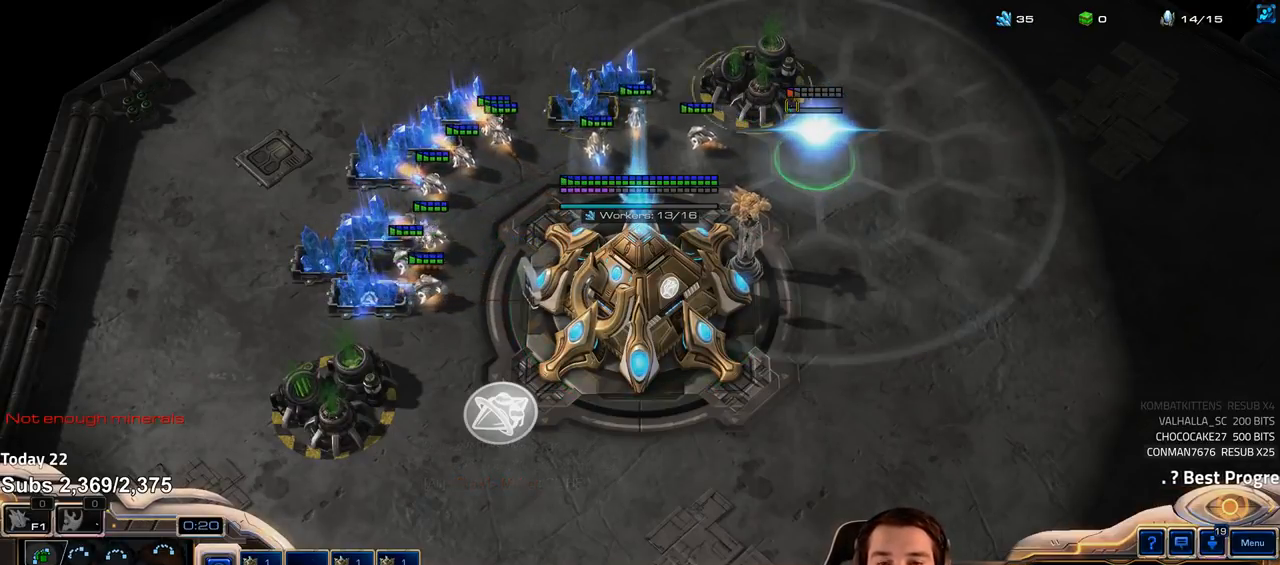
{"keys": ["e"], "events": [[67, "2", "up"], [67, "ctrl", "up"], [233, "4", "down"], [283, "4", "up"], [367, "4", "down"], [417, "4", "up"], [483, "e", "down"]]}
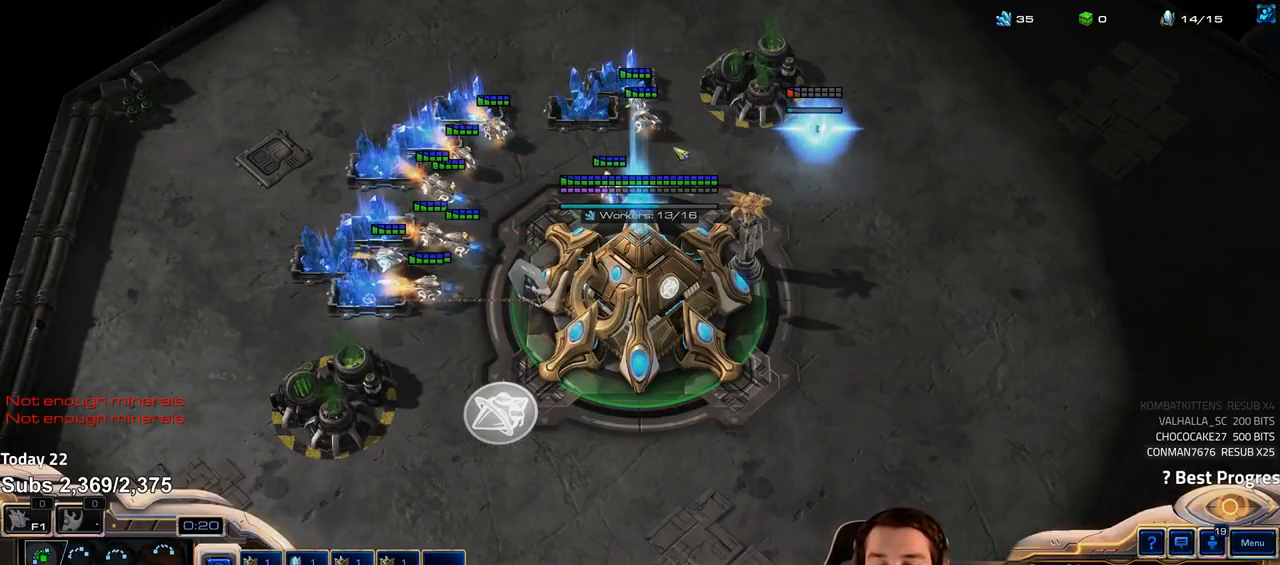
{"keys": ["e"], "events": [[50, "e", "up"], [117, "e", "down"], [150, "e", "up"], [250, "4", "down"], [317, "4", "up"], [367, "e", "down"], [450, "e", "up"], [500, "e", "down"]]}
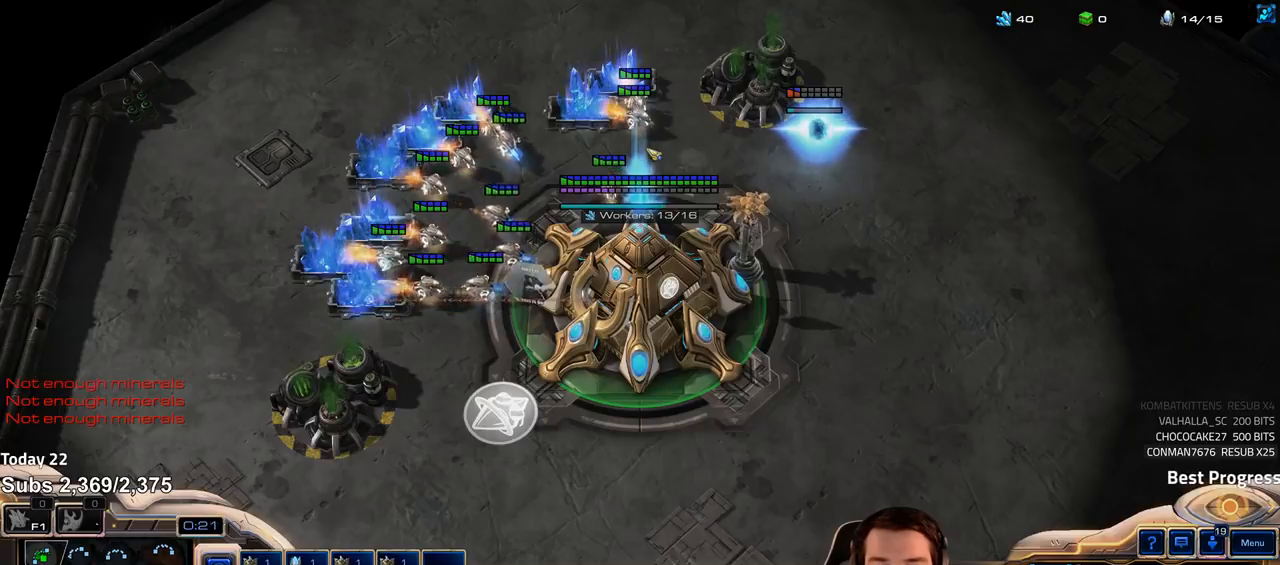
{"keys": [], "events": [[67, "e", "up"], [150, "3", "down"], [200, "3", "up"], [367, "4", "down"], [450, "4", "up"]]}
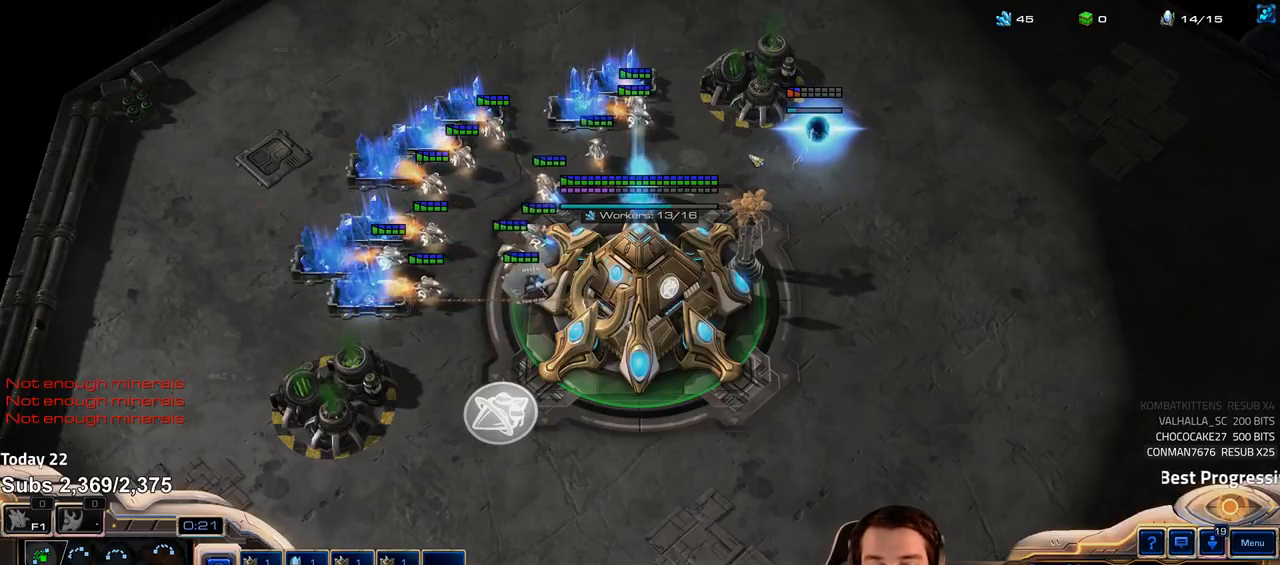
{"keys": [], "events": [[33, "4", "down"], [83, "4", "up"], [117, "e", "down"], [200, "e", "up"], [267, "e", "down"], [317, "e", "up"], [383, "2", "down"], [467, "2", "up"]]}
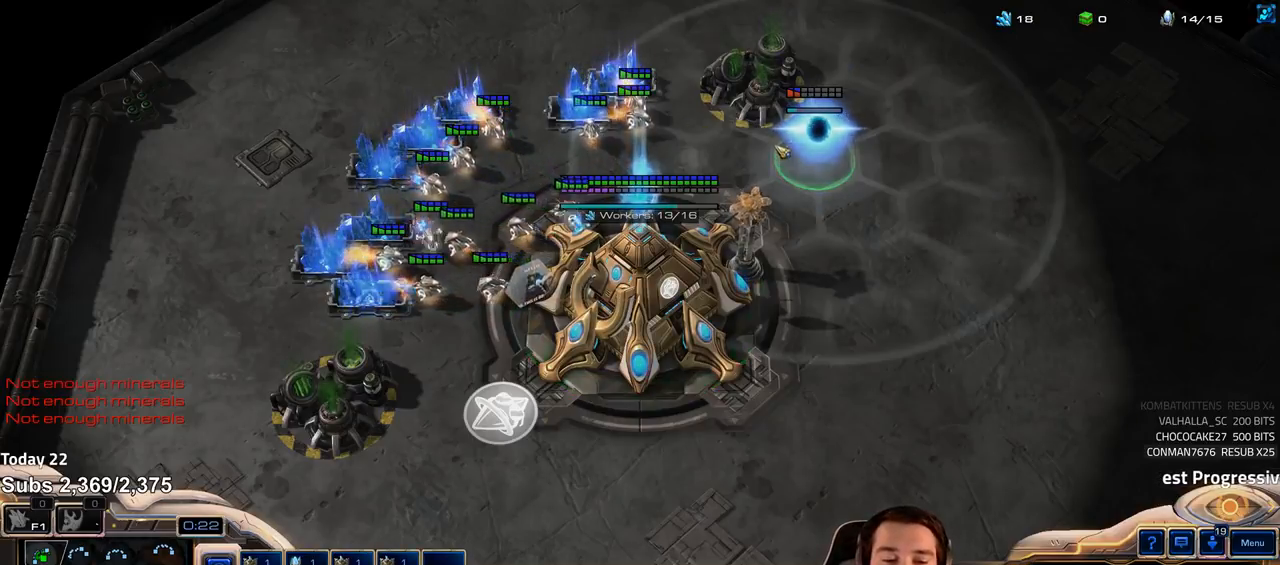
{"keys": ["1", "4"], "events": [[33, "2", "down"], [100, "2", "up"], [183, "2", "down"], [233, "2", "up"], [250, "4", "down"], [300, "4", "up"], [367, "4", "down"], [417, "4", "up"], [433, "1", "down"], [450, "2", "down"], [483, "2", "up"], [500, "4", "down"]]}
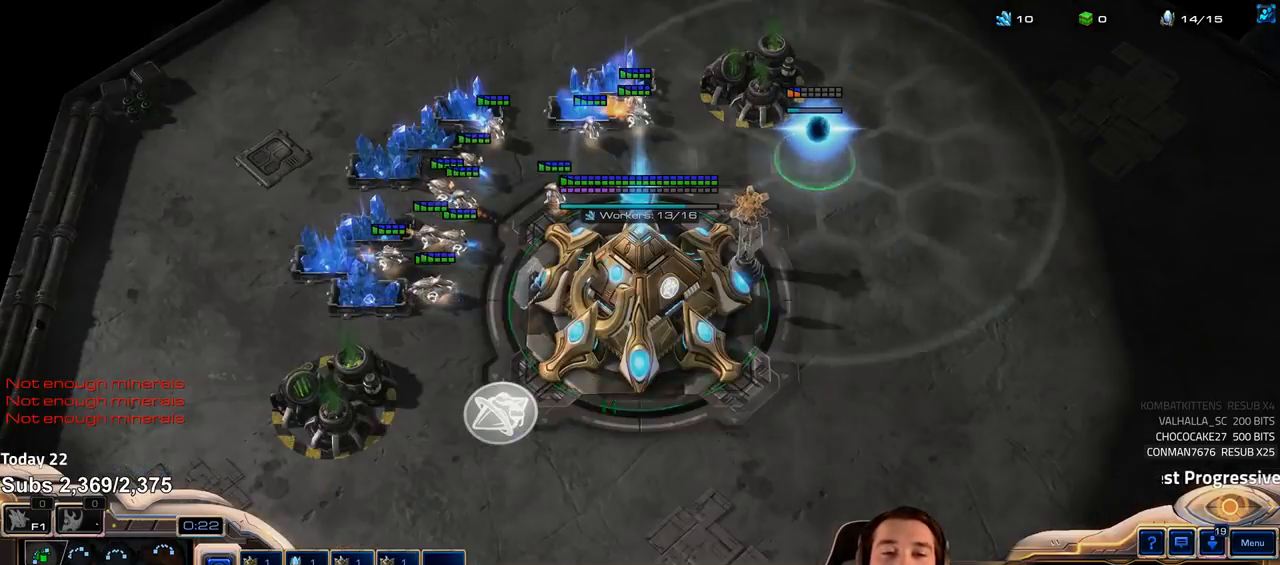
{"keys": ["1", "2"], "events": [[50, "1", "up"], [67, "4", "up"], [133, "4", "down"], [167, "4", "up"], [200, "1", "down"], [217, "2", "down"], [283, "2", "up"], [283, "4", "down"], [317, "4", "up"], [333, "1", "up"], [383, "4", "down"], [433, "4", "up"], [483, "1", "down"], [500, "2", "down"]]}
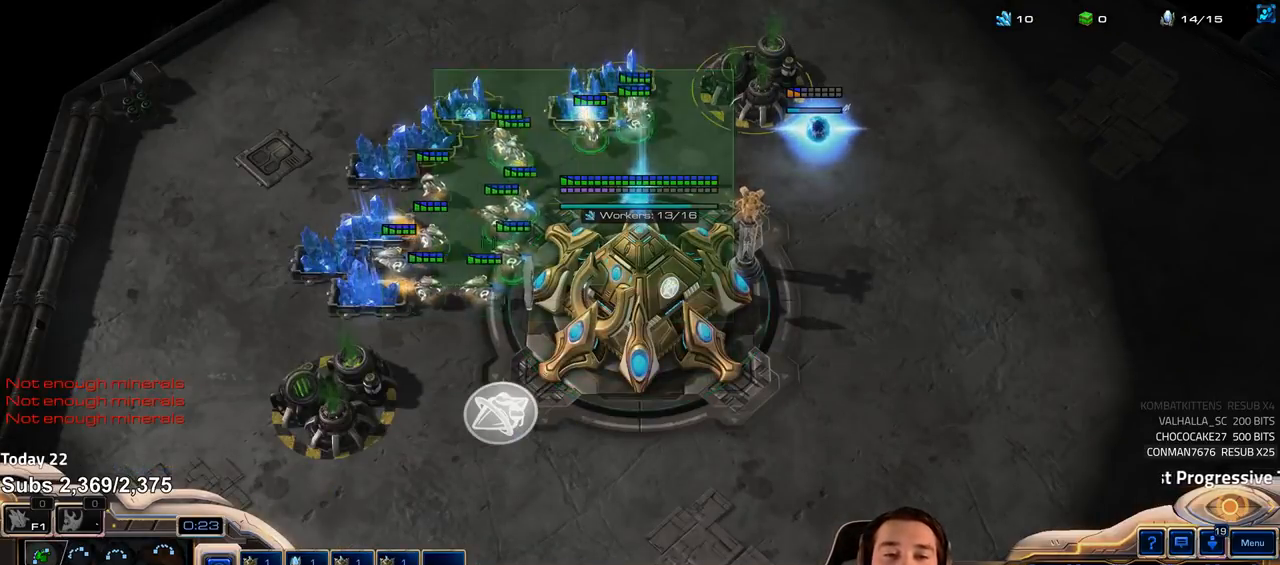
{"keys": [], "events": [[50, "2", "up"], [50, "4", "down"], [83, "1", "up"], [83, "4", "up"], [150, "4", "down"], [200, "4", "up"], [250, "1", "down"], [283, "2", "down"], [300, "2", "up"], [300, "4", "down"], [333, "4", "up"], [367, "1", "up"], [417, "4", "down"], [483, "4", "up"]]}
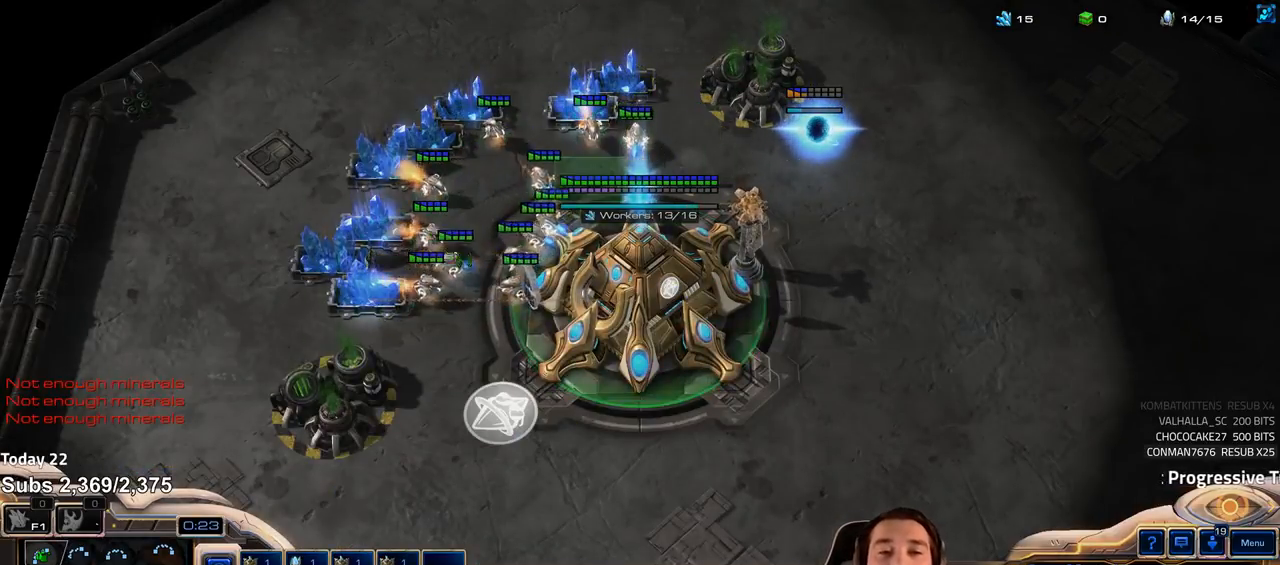
{"keys": ["4"], "events": [[33, "1", "down"], [83, "4", "down"], [117, "4", "up"], [133, "1", "up"], [200, "4", "down"], [250, "4", "up"], [283, "1", "down"], [350, "4", "down"], [400, "1", "up"], [400, "4", "up"], [483, "4", "down"]]}
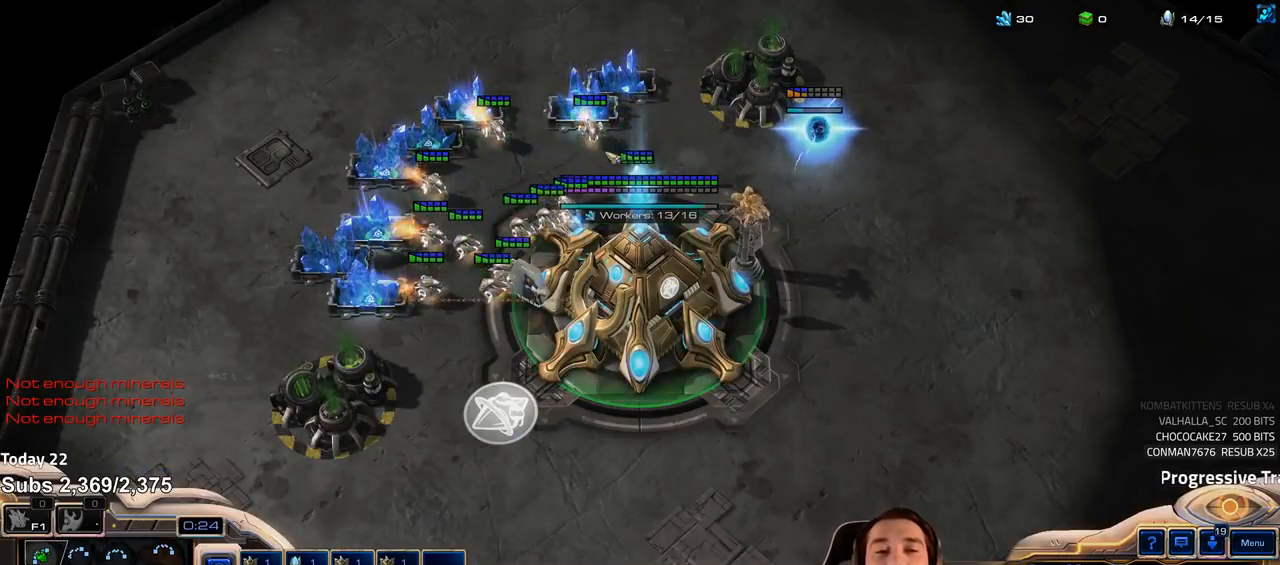
{"keys": [], "events": [[33, "4", "up"], [67, "1", "down"], [83, "2", "down"], [133, "2", "up"], [133, "4", "down"], [200, "1", "up"], [200, "4", "up"], [283, "4", "down"], [317, "4", "up"], [367, "1", "down"], [383, "2", "down"], [400, "2", "up"], [433, "3", "down"], [450, "3", "up"], [450, "4", "down"], [483, "4", "up"], [500, "1", "up"]]}
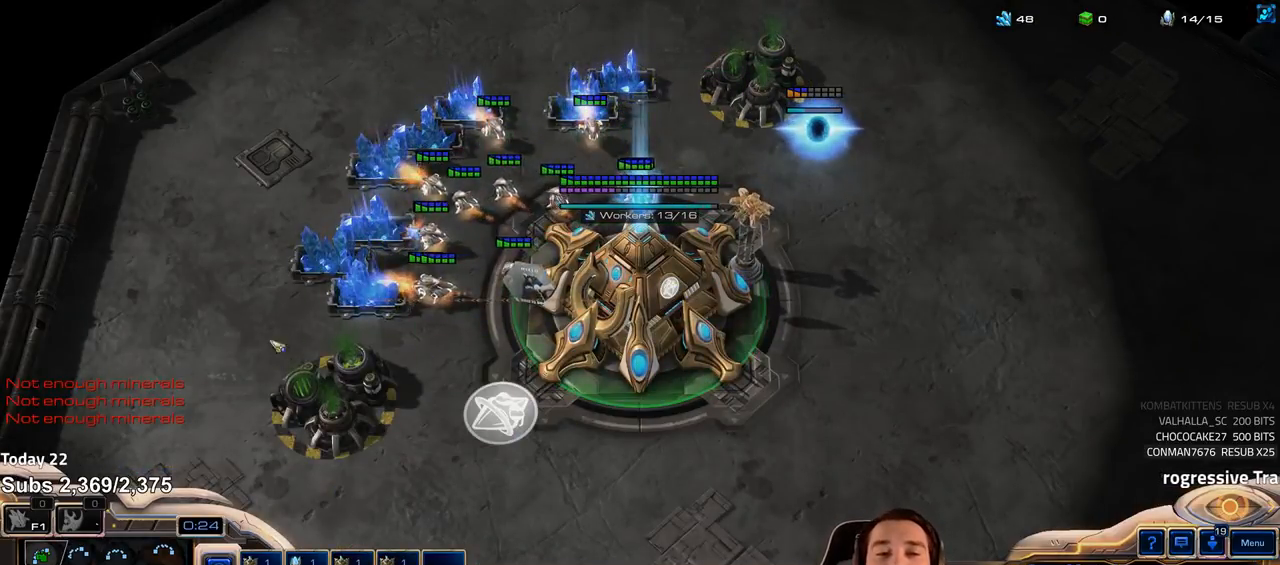
{"keys": ["1", "4"], "events": [[67, "4", "down"], [117, "4", "up"], [150, "1", "down"], [167, "2", "down"], [217, "4", "down"], [233, "2", "up"], [250, "1", "up"], [267, "4", "up"], [350, "4", "down"], [383, "4", "up"], [433, "1", "down"], [450, "2", "down"], [483, "2", "up"], [483, "4", "down"]]}
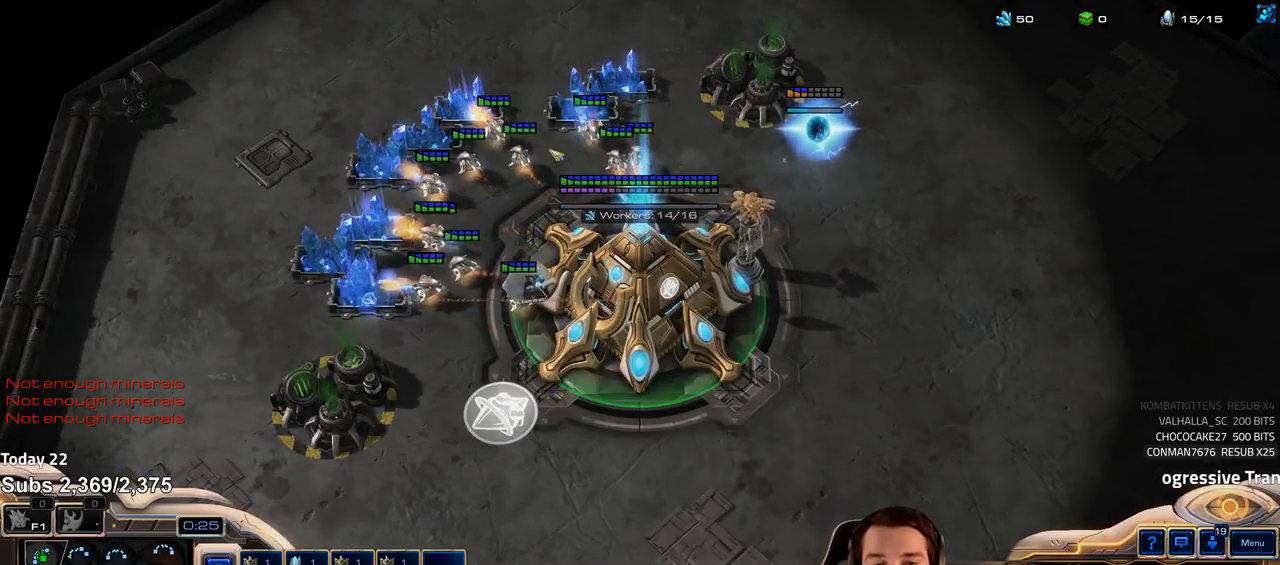
{"keys": [], "events": [[33, "1", "up"], [50, "4", "up"], [117, "4", "down"], [200, "4", "up"], [250, "ctrl", "down"], [333, "ctrl", "up"], [400, "f2", "down"], [467, "f2", "up"]]}
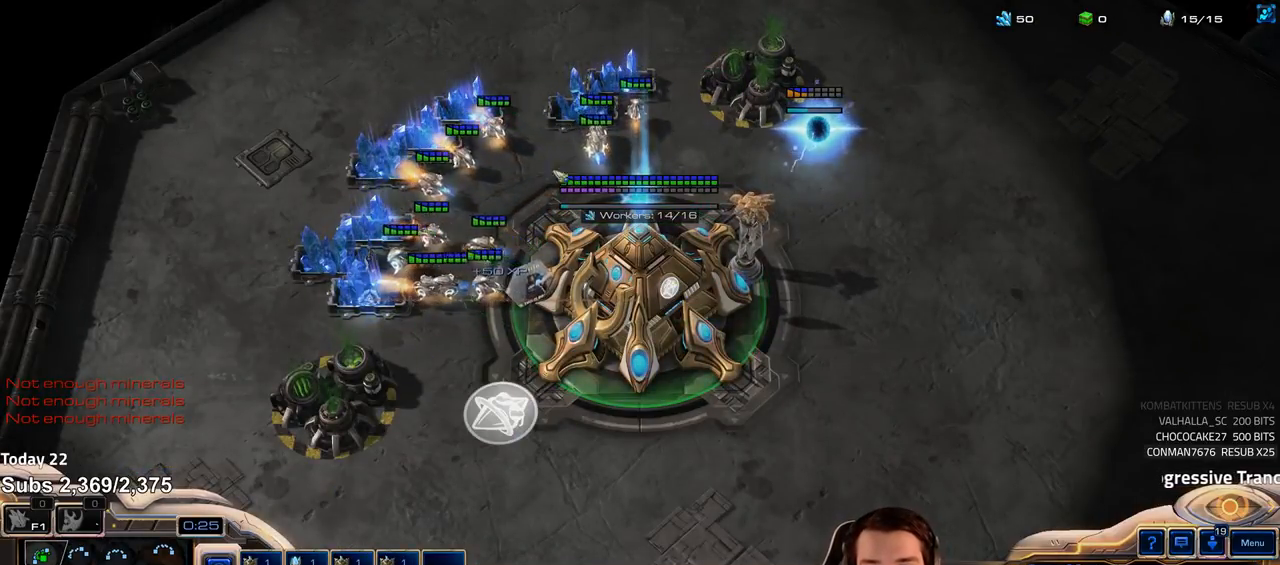
{"keys": ["4"], "events": [[100, "4", "down"], [150, "4", "up"], [200, "1", "down"], [317, "1", "up"], [367, "4", "down"], [417, "4", "up"], [500, "4", "down"]]}
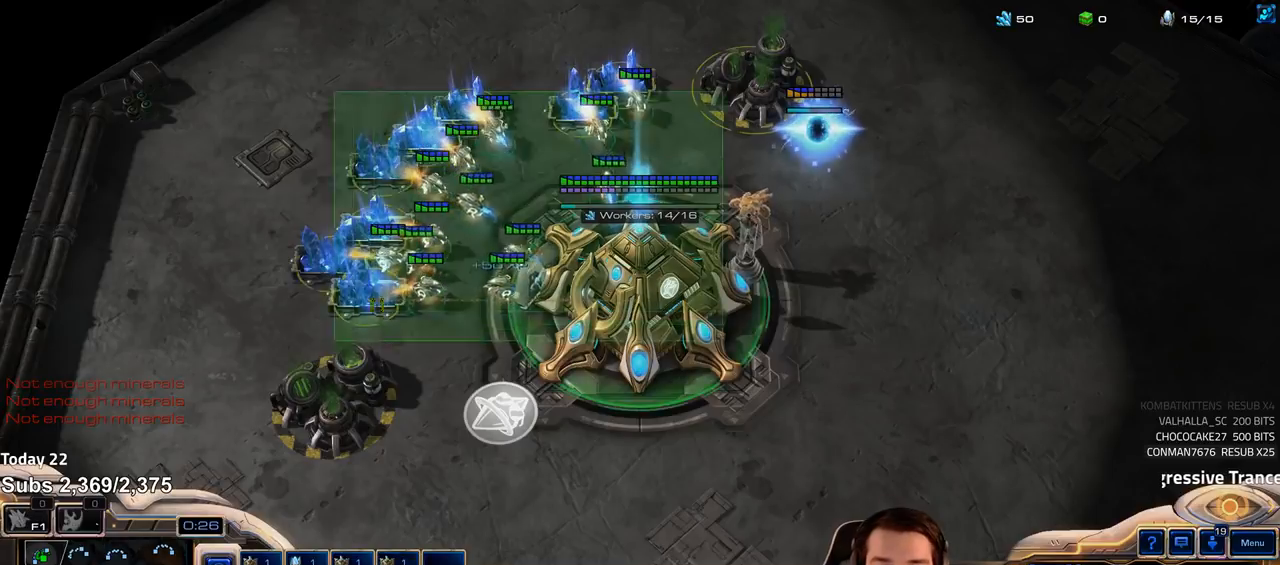
{"keys": ["1"], "events": [[50, "4", "up"], [133, "4", "down"], [150, "4", "up"], [200, "1", "down"], [233, "2", "down"], [283, "2", "up"], [300, "4", "down"], [317, "1", "up"], [317, "4", "up"], [400, "4", "down"], [450, "4", "up"], [483, "1", "down"]]}
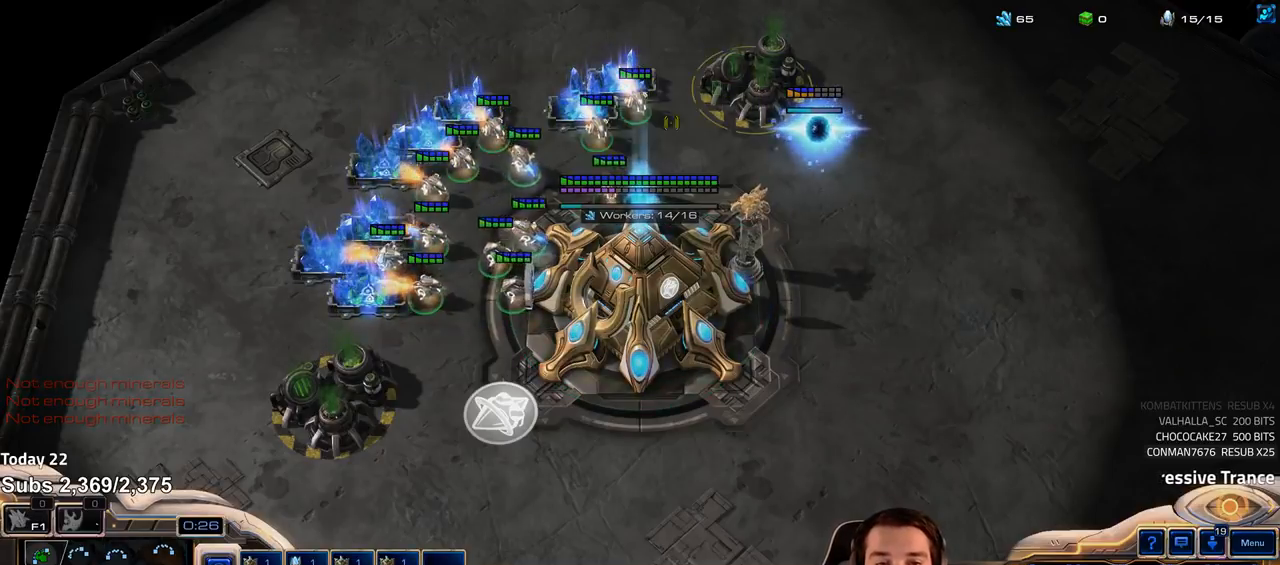
{"keys": ["4"], "events": [[17, "2", "down"], [50, "3", "down"], [67, "4", "down"], [83, "2", "up"], [100, "3", "up"], [100, "4", "up"], [117, "1", "up"], [183, "4", "down"], [233, "4", "up"], [283, "1", "down"], [300, "2", "down"], [333, "4", "down"], [367, "2", "up"], [383, "1", "up"], [400, "4", "up"], [450, "4", "down"]]}
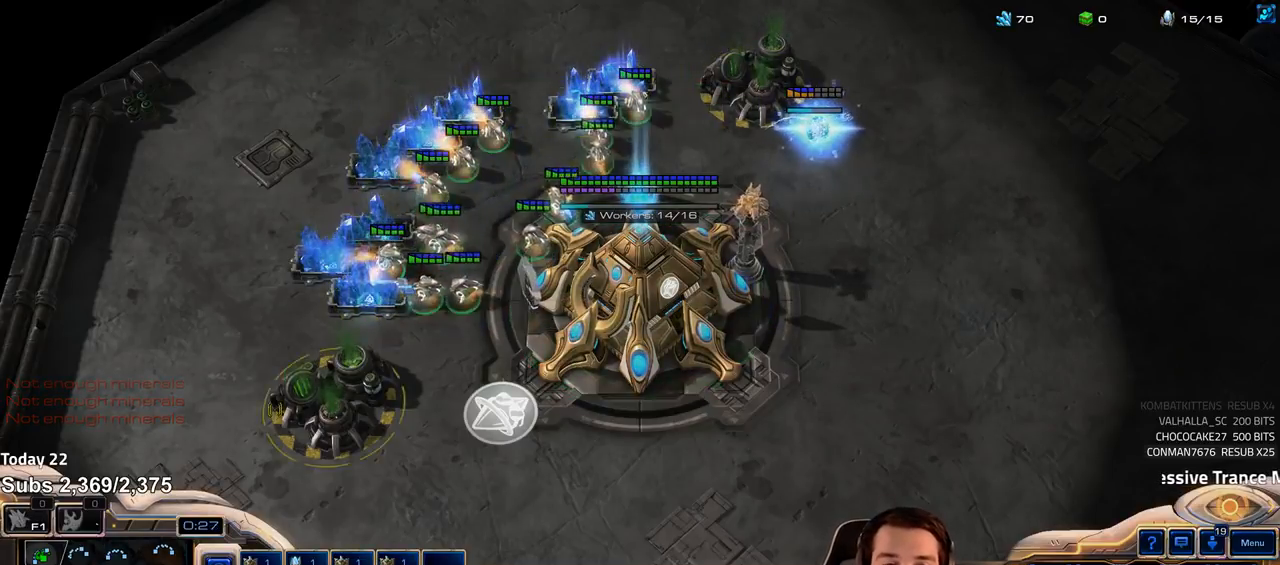
{"keys": [], "events": [[17, "4", "up"], [50, "1", "down"], [67, "2", "down"], [117, "2", "up"], [117, "4", "down"], [183, "1", "up"], [183, "4", "up"], [250, "4", "down"], [300, "4", "up"], [333, "1", "down"], [367, "2", "down"], [400, "4", "down"], [433, "2", "up"], [483, "1", "up"], [483, "4", "up"]]}
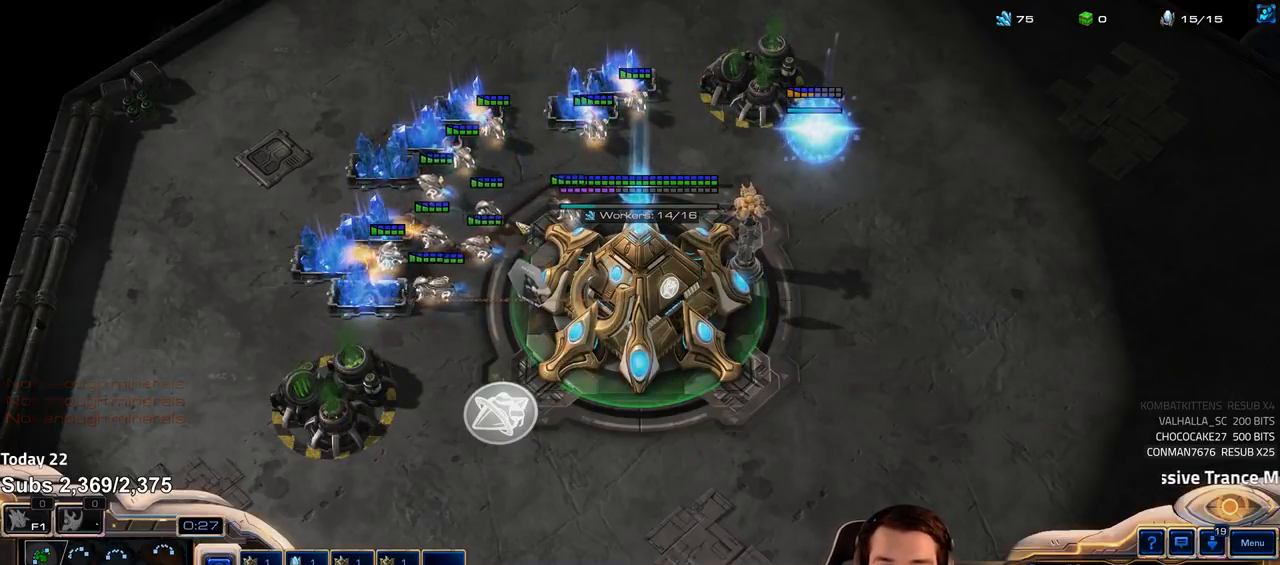
{"keys": ["1", "4"], "events": [[50, "4", "down"], [83, "4", "up"], [117, "1", "down"], [150, "2", "down"], [183, "2", "up"], [183, "4", "down"], [250, "1", "up"], [250, "4", "up"], [317, "4", "down"], [367, "4", "up"], [400, "1", "down"], [450, "4", "down"]]}
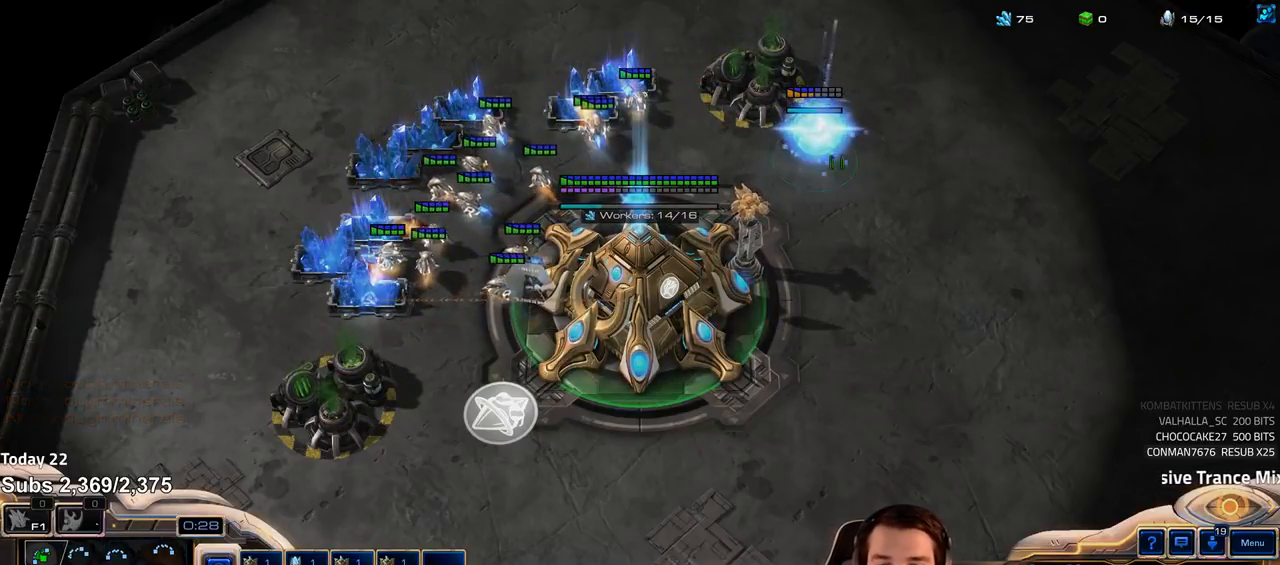
{"keys": [], "events": [[17, "1", "up"], [33, "4", "up"], [100, "4", "down"], [167, "4", "up"], [250, "e", "down"], [317, "e", "up"], [400, "4", "down"], [467, "4", "up"]]}
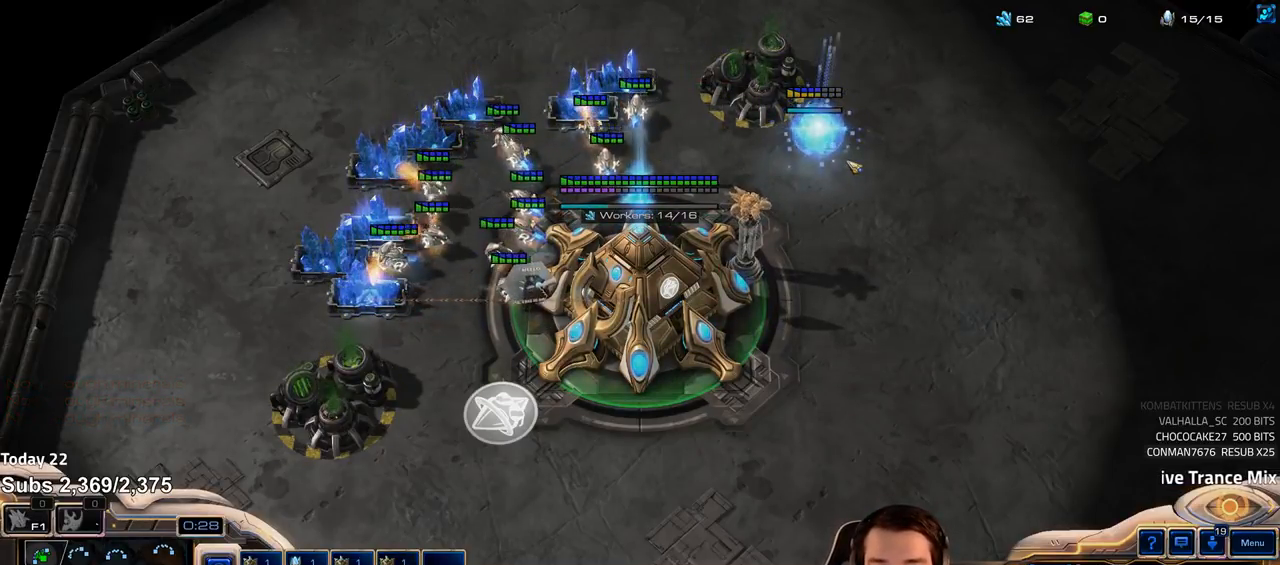
{"keys": ["2"], "events": [[17, "3", "down"], [83, "3", "up"], [167, "3", "down"], [233, "3", "up"], [333, "2", "down"], [433, "2", "up"], [450, "2", "down"]]}
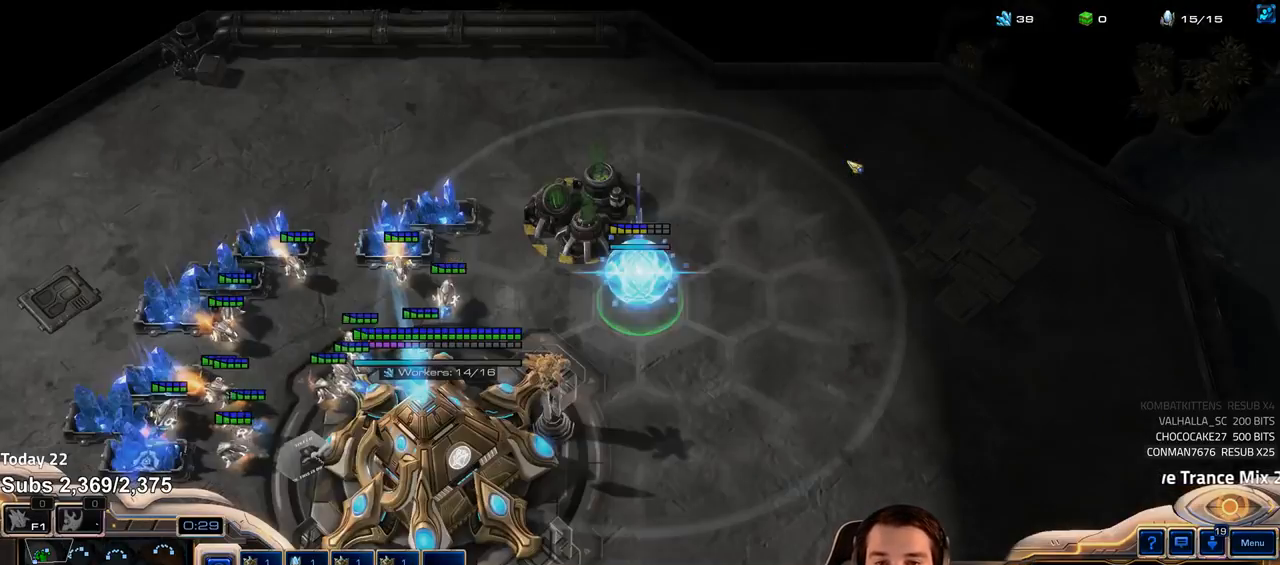
{"keys": [], "events": [[50, "2", "up"]]}
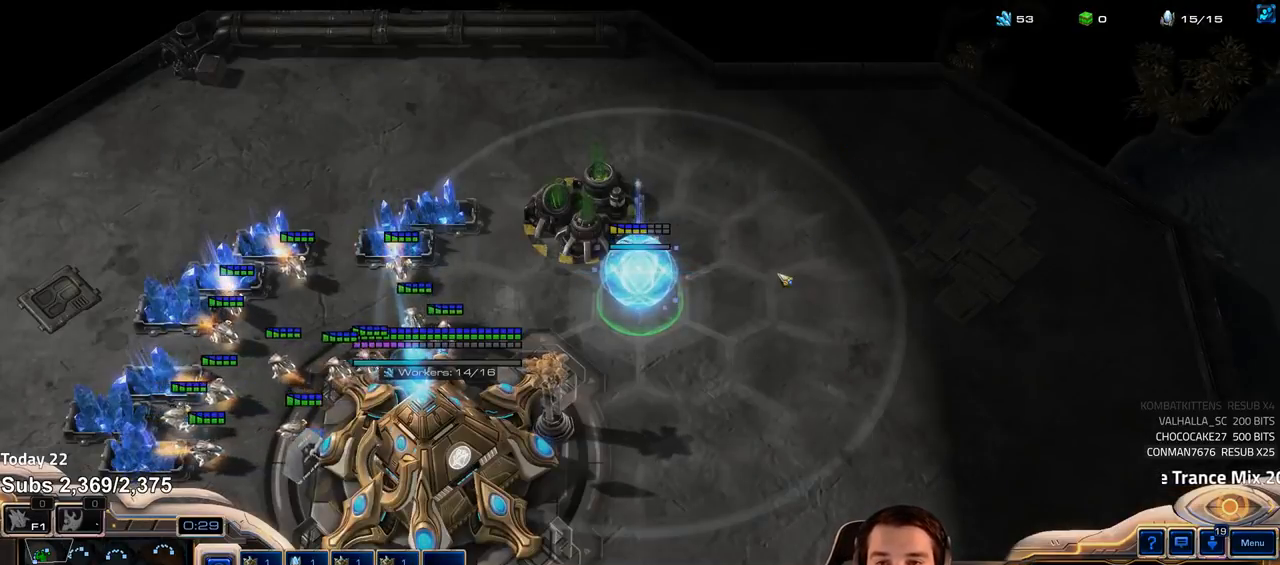
{"keys": ["3"], "events": [[183, "4", "down"], [267, "4", "up"], [350, "4", "down"], [400, "4", "up"], [467, "3", "down"]]}
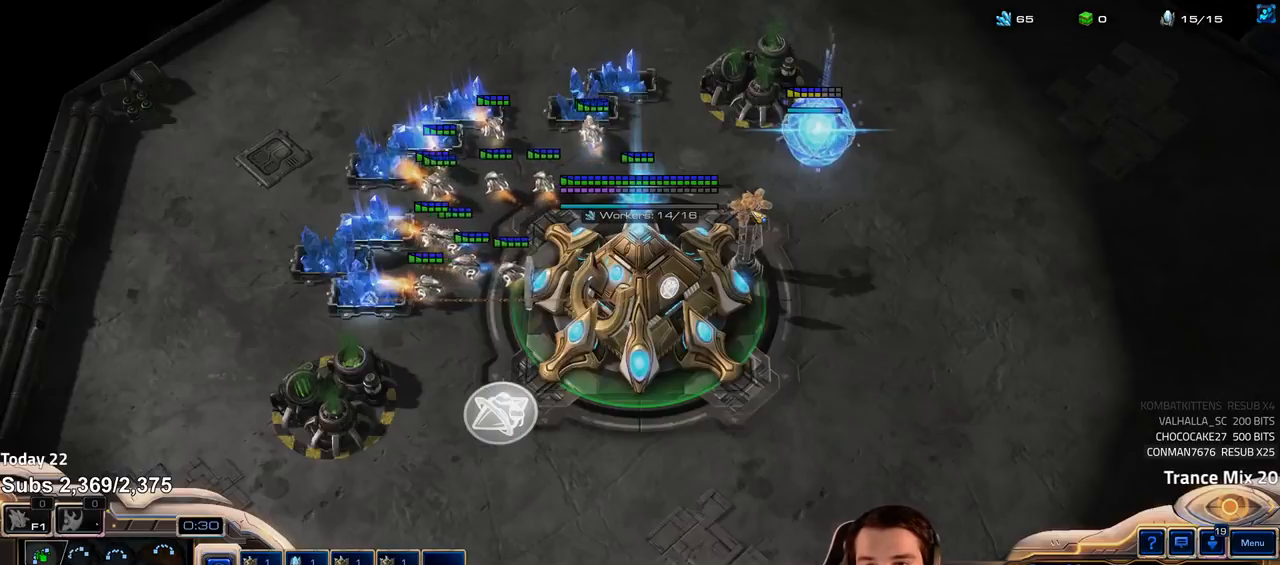
{"keys": ["4"], "events": [[33, "3", "up"], [100, "3", "down"], [117, "4", "down"], [150, "3", "up"], [167, "4", "up"], [250, "4", "down"], [300, "1", "down"], [300, "4", "up"], [367, "4", "down"], [400, "1", "up"]]}
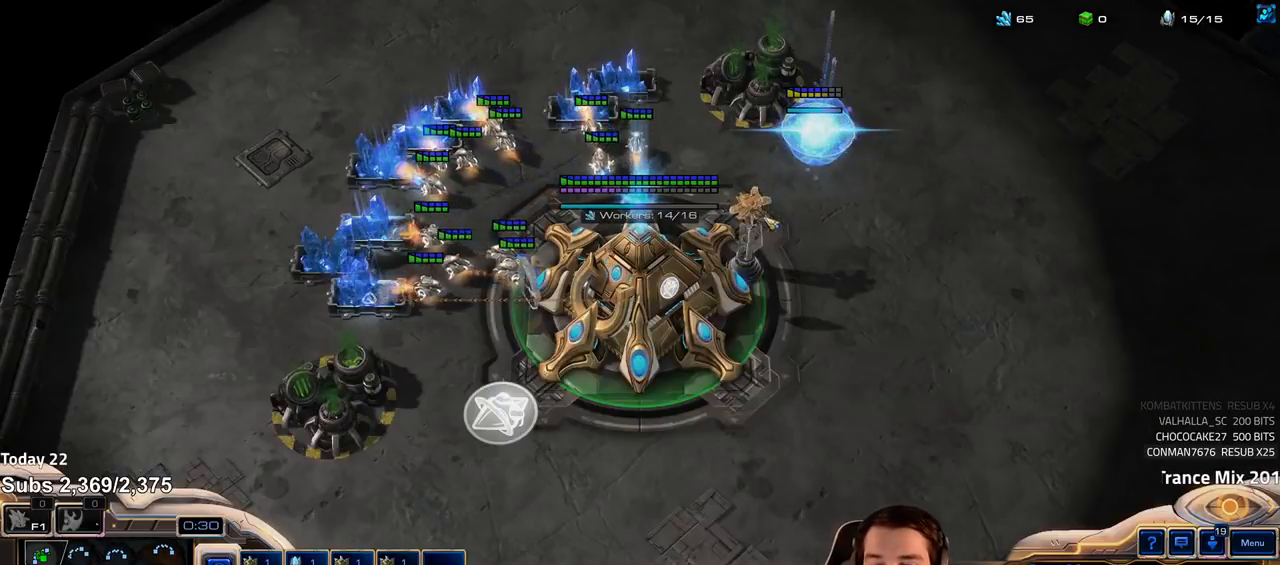
{"keys": [], "events": [[33, "4", "up"], [50, "ctrl", "down"], [167, "ctrl", "up"], [200, "f2", "down"], [267, "f2", "up"], [433, "4", "down"], [500, "4", "up"]]}
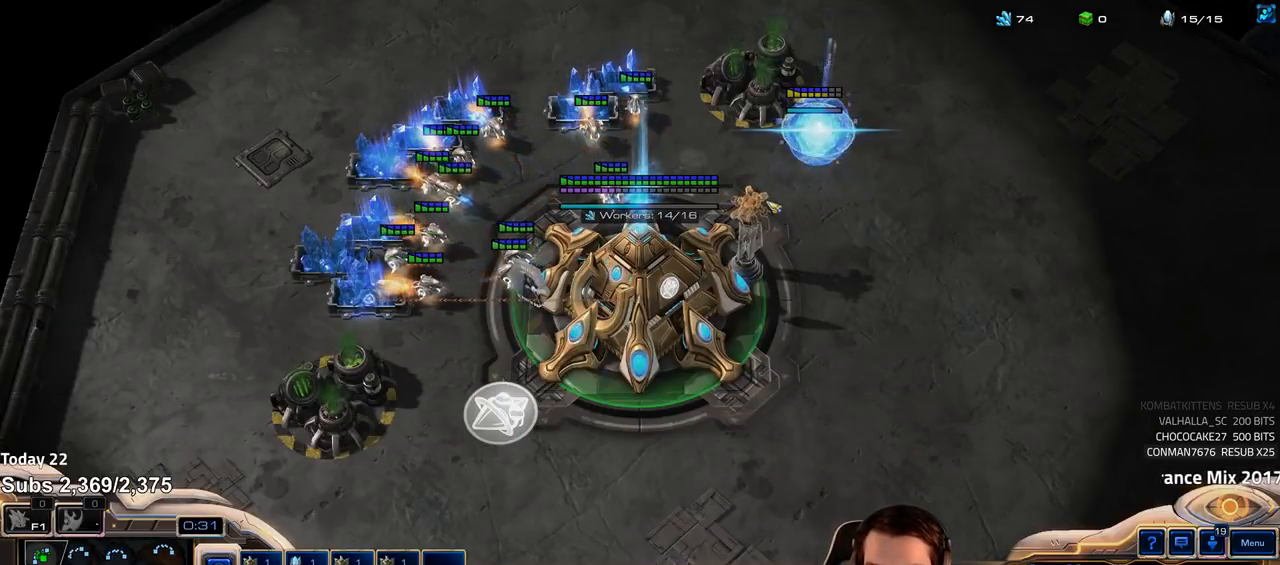
{"keys": ["1", "2", "4"], "events": [[83, "4", "down"], [133, "4", "up"], [167, "1", "down"], [200, "2", "down"], [200, "4", "down"], [233, "2", "up"], [267, "4", "up"], [283, "1", "up"], [367, "4", "down"], [417, "4", "up"], [433, "1", "down"], [450, "2", "down"], [500, "4", "down"]]}